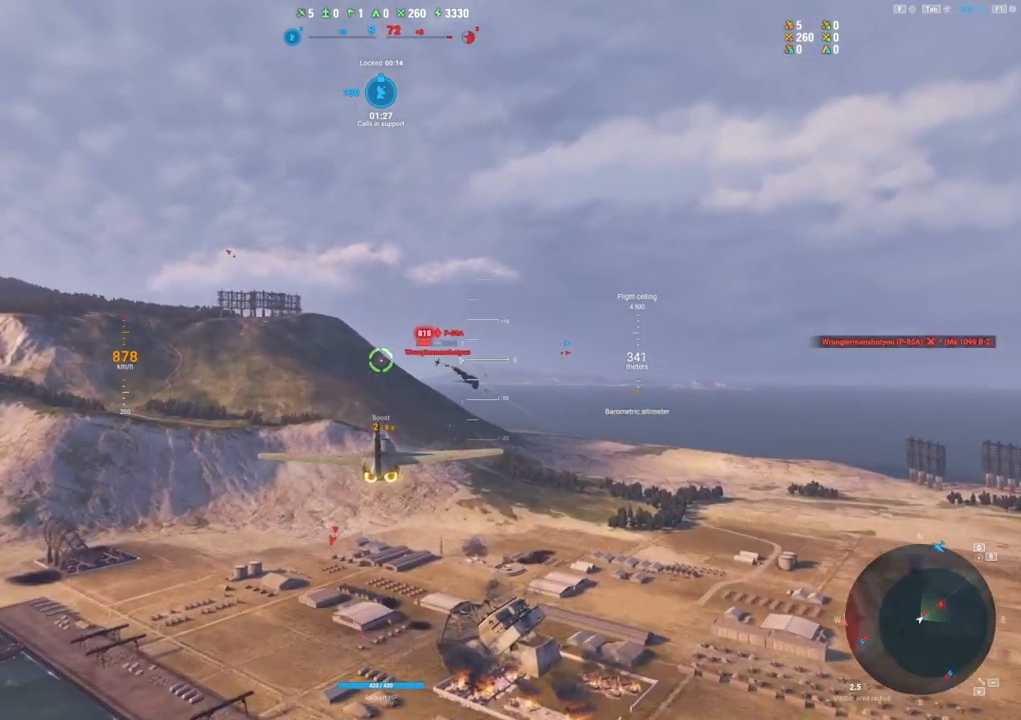
Gameplay with keyboard and mouse; each line is a JSON object with the keys and mouse buttons held at the frame after it. "events" lists presses ("down") and releases ("up") of "1", "2", "3", "4", "5", "a", "alt", "c", "caps_lock", "ctrl", "d", "e", "f", "g", "q", "r", "s", "shift", "space", "t", "tab", "v", "w", "x", "z", "mouse_left", "mouse_wheel" and "mouse_right" between this image and that frame as [ms after this image, input, new state], when the widget could be followed in between. "mouse_left", "mouse_wheel", "mouse_right" = the "left", "wheel", "right" buttons of the "mouse" list. No other keys are recorded. "wheel" means that the mouse wheel is clicked or scrolled. "mouse_move" is the direction in which the mouse moves at that frame (one of eight, or "still"), when it could be read.
{"keys": [], "mouse": [], "mouse_move": "up-left", "events": []}
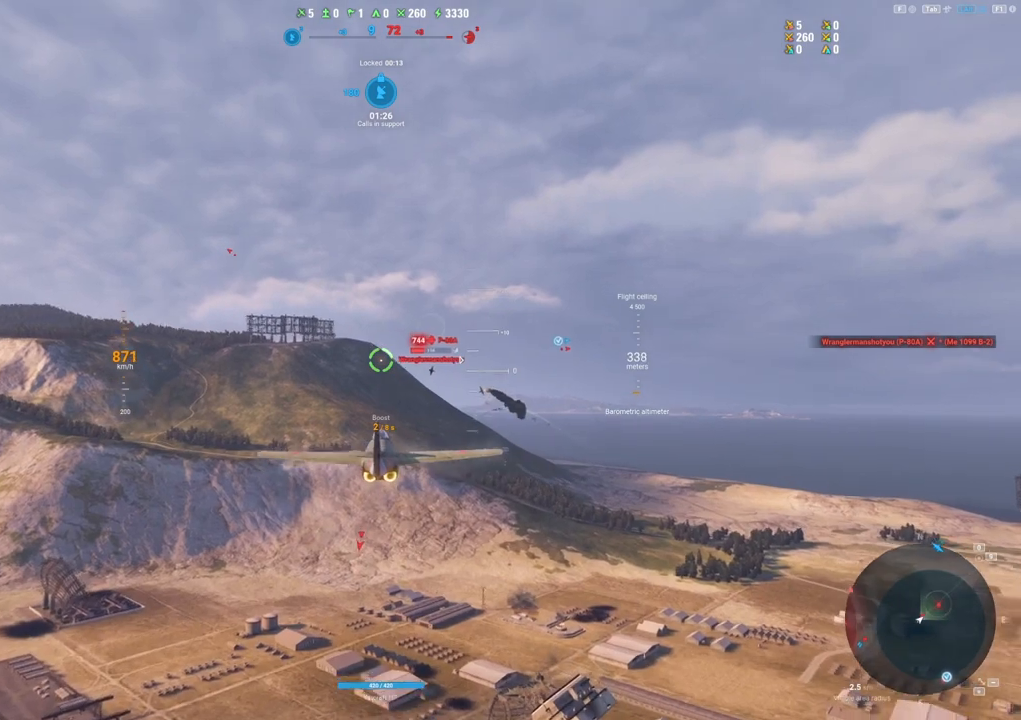
{"keys": [], "mouse": ["left"], "mouse_move": "still", "events": [[200, "mouse_left", "down"], [250, "a", "down"], [383, "a", "up"]]}
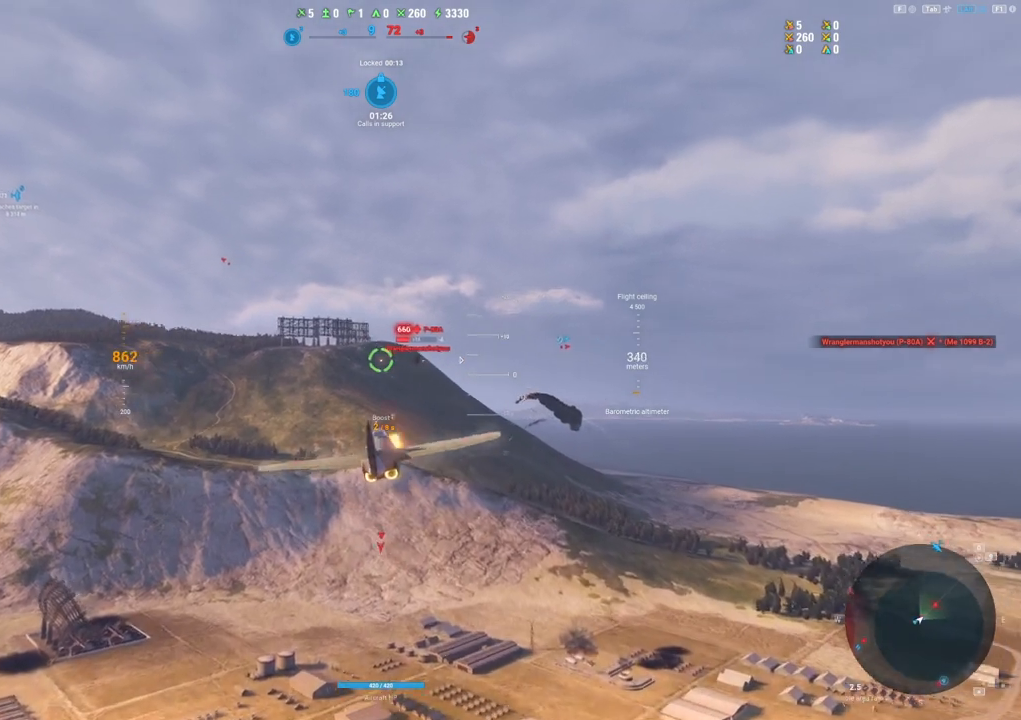
{"keys": [], "mouse": ["left"], "mouse_move": "left", "events": [[33, "a", "down"], [117, "a", "up"], [167, "mouse_left", "up"], [367, "a", "down"], [500, "a", "up"], [500, "mouse_left", "down"]]}
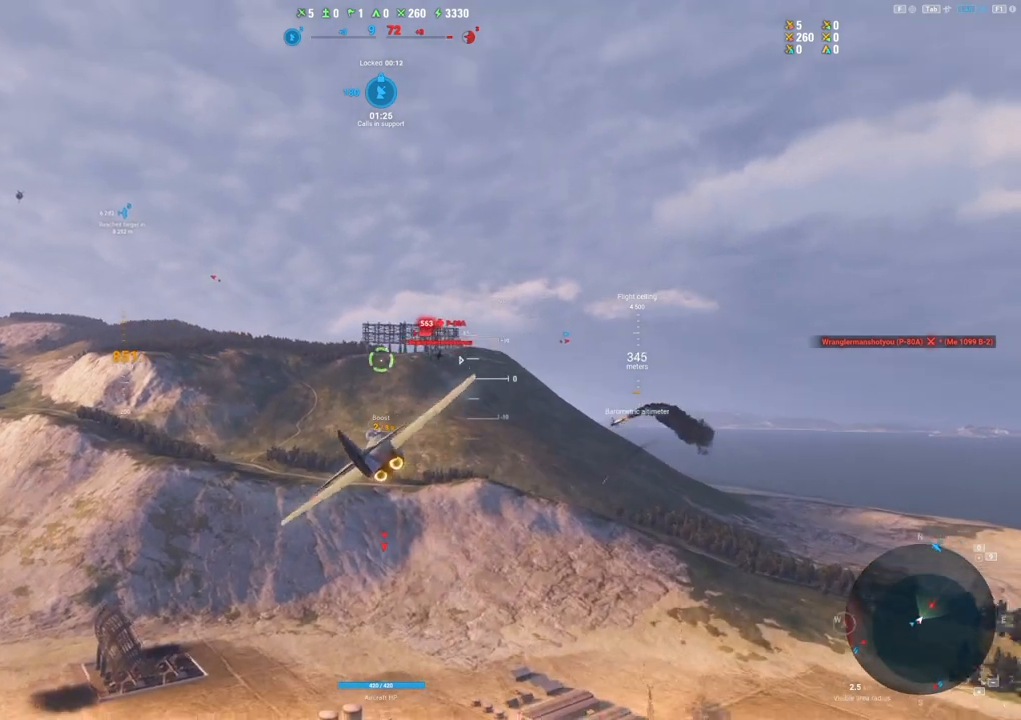
{"keys": [], "mouse": ["left"], "mouse_move": "up-left", "events": [[133, "a", "down"], [233, "a", "up"], [333, "a", "down"], [417, "a", "up"]]}
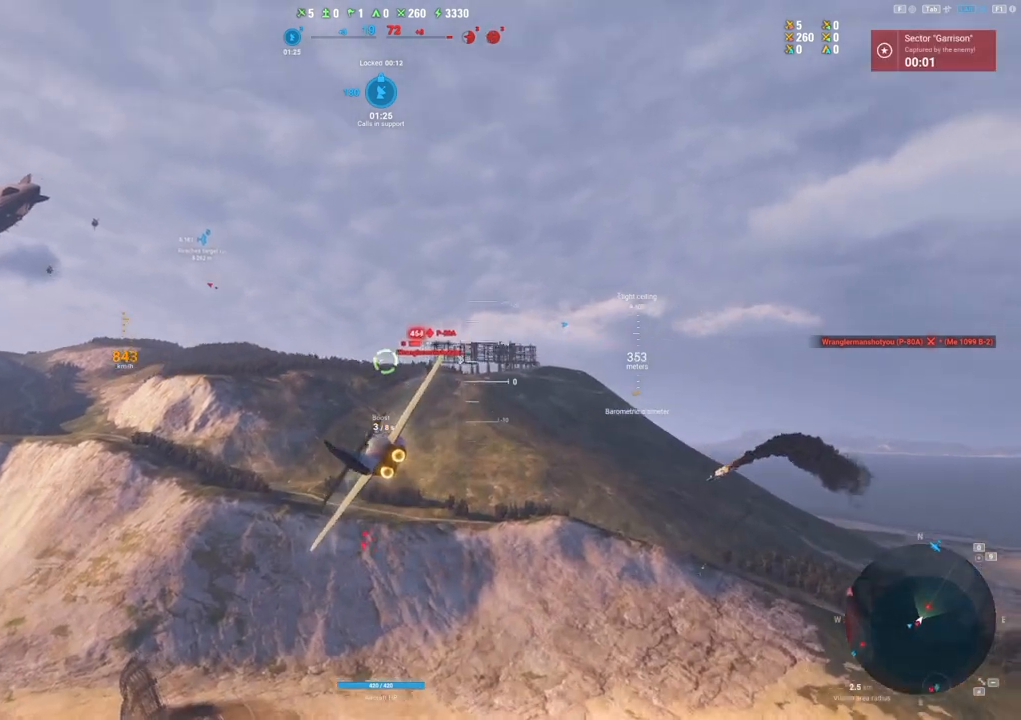
{"keys": ["a"], "mouse": ["left"], "mouse_move": "up-left", "events": [[17, "a", "down"]]}
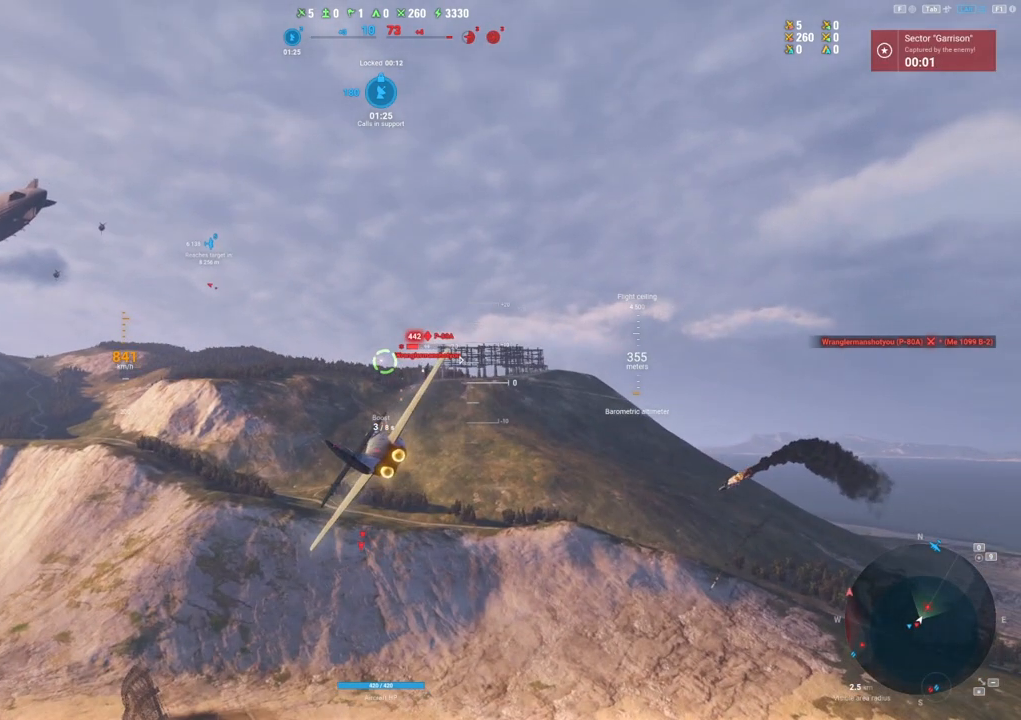
{"keys": ["a"], "mouse": ["left"], "mouse_move": "up-left", "events": []}
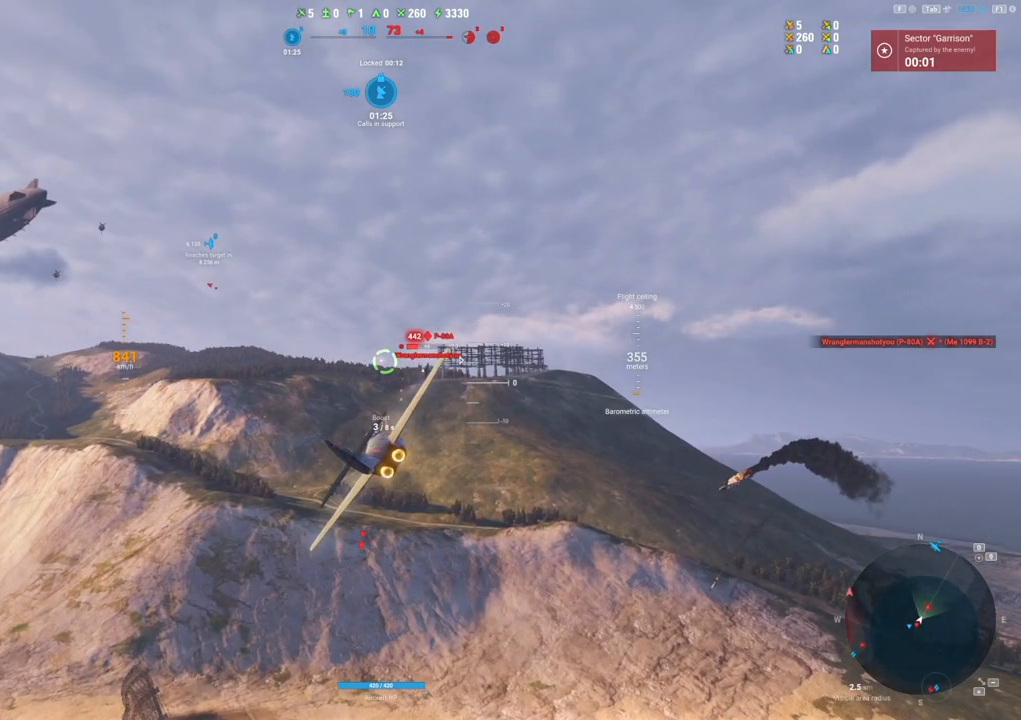
{"keys": ["a"], "mouse": ["left"], "mouse_move": "up-left", "events": []}
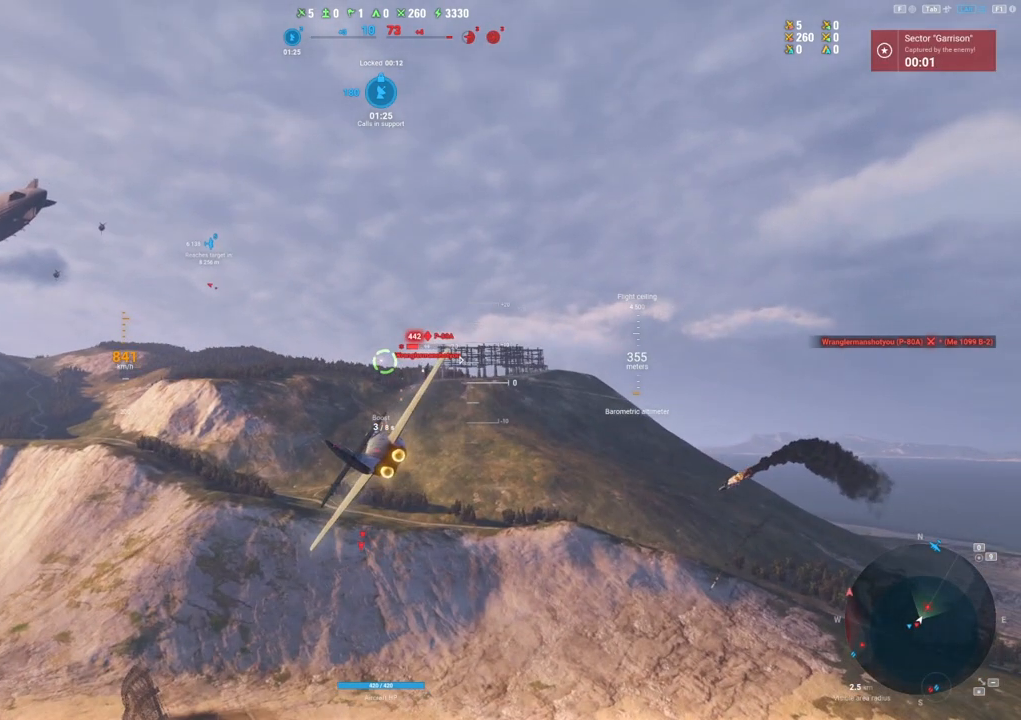
{"keys": ["a"], "mouse": ["left"], "mouse_move": "up-left", "events": []}
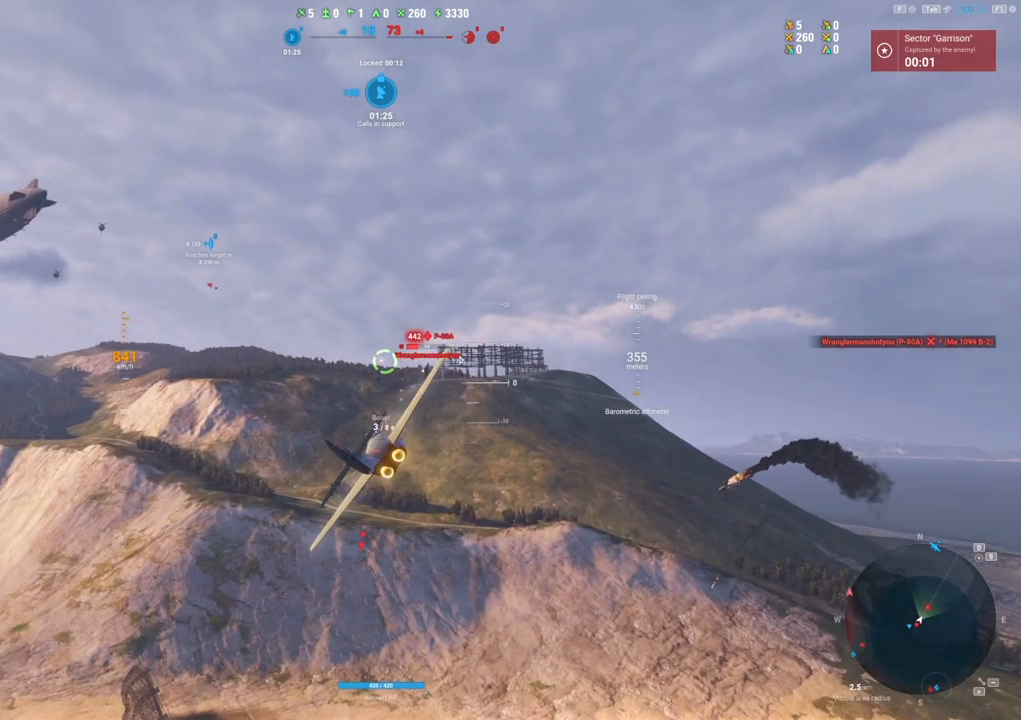
{"keys": ["a"], "mouse": ["left"], "mouse_move": "up-left", "events": []}
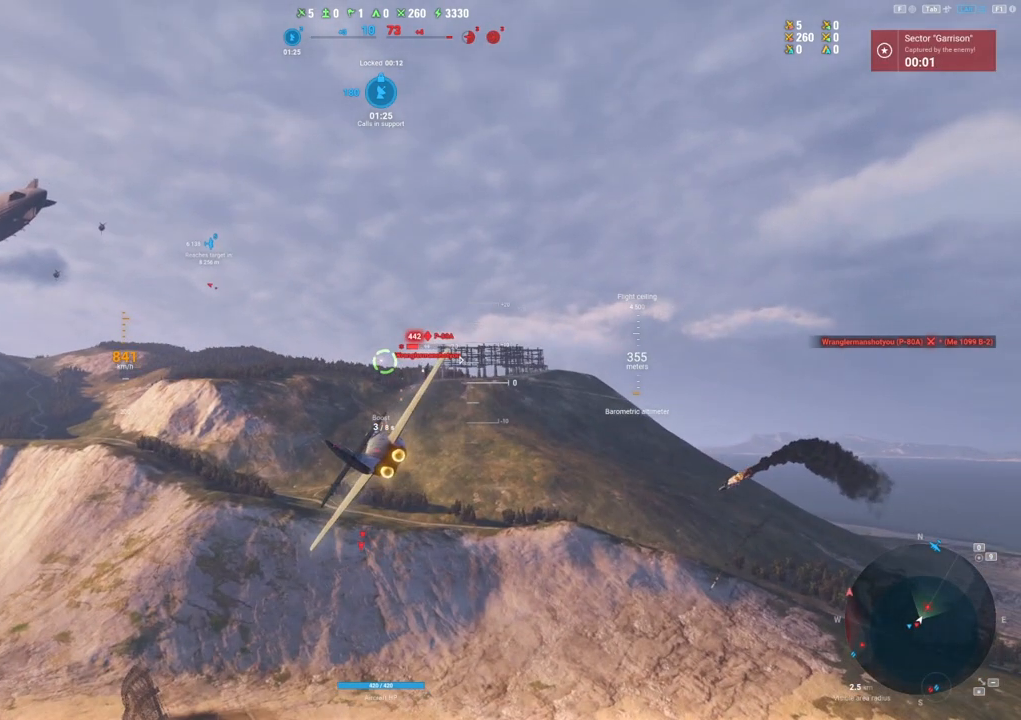
{"keys": ["a"], "mouse": ["left"], "mouse_move": "up-left", "events": []}
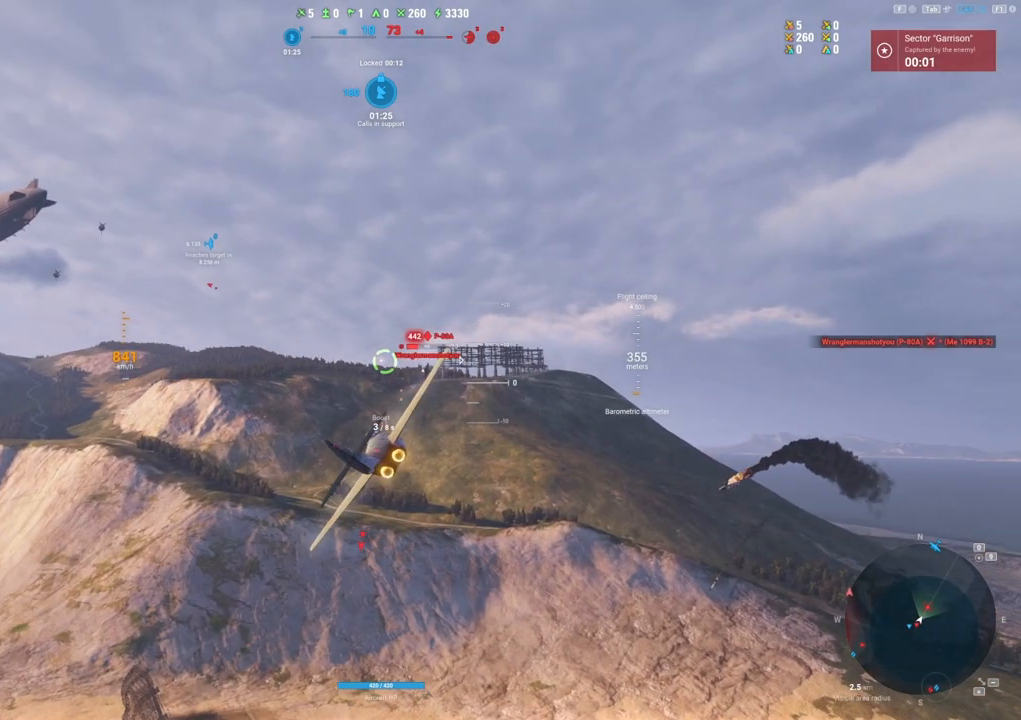
{"keys": ["a"], "mouse": ["left"], "mouse_move": "up-left", "events": []}
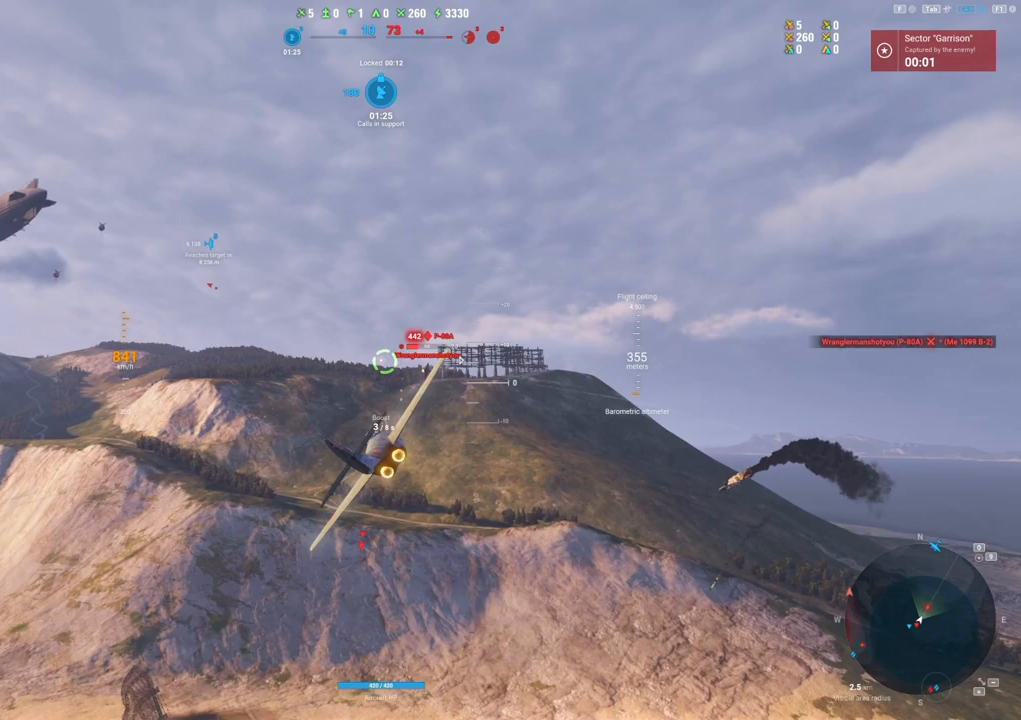
{"keys": ["a"], "mouse": ["left"], "mouse_move": "up-left", "events": []}
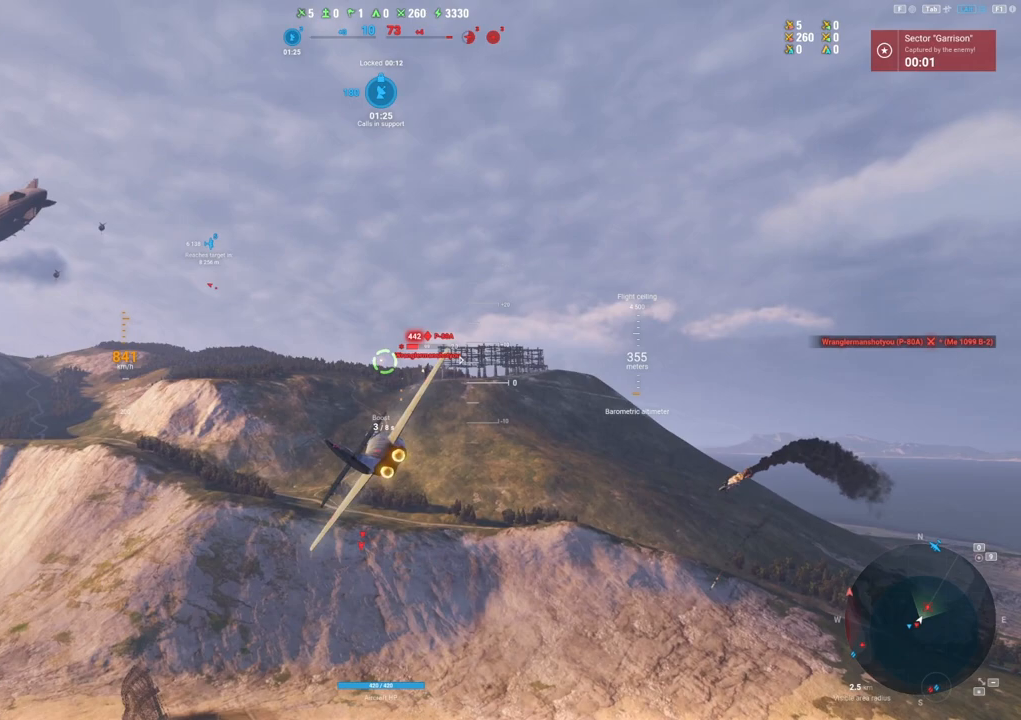
{"keys": ["a"], "mouse": ["left"], "mouse_move": "up-left", "events": []}
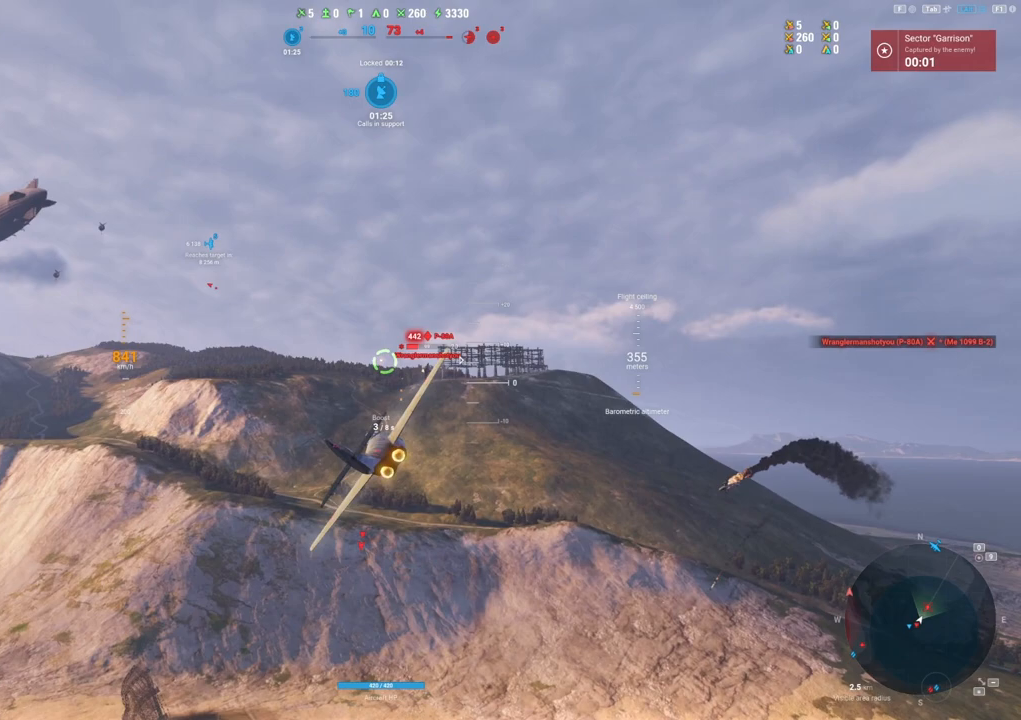
{"keys": ["a"], "mouse": ["left"], "mouse_move": "up-left", "events": []}
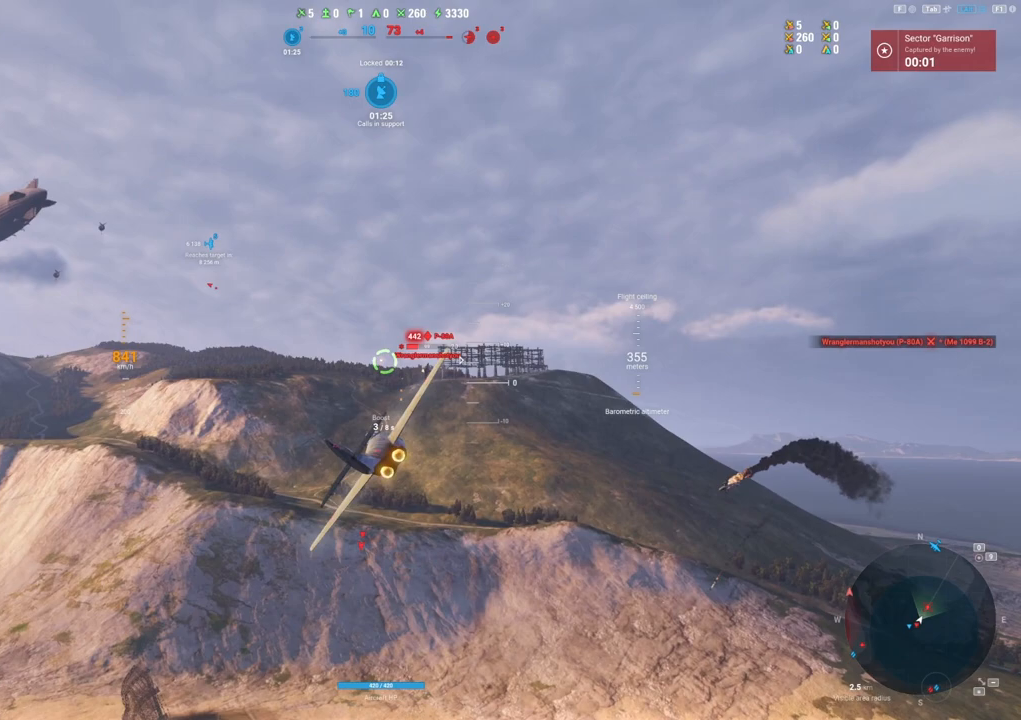
{"keys": ["a"], "mouse": ["left"], "mouse_move": "up-left", "events": []}
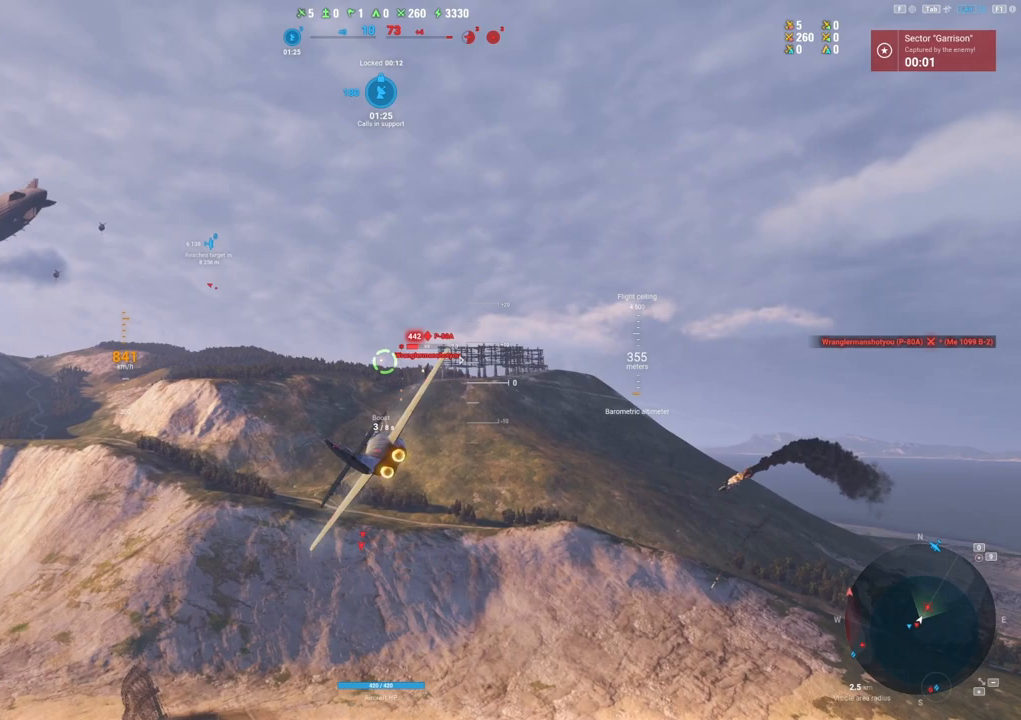
{"keys": ["a"], "mouse": ["left"], "mouse_move": "up-left", "events": []}
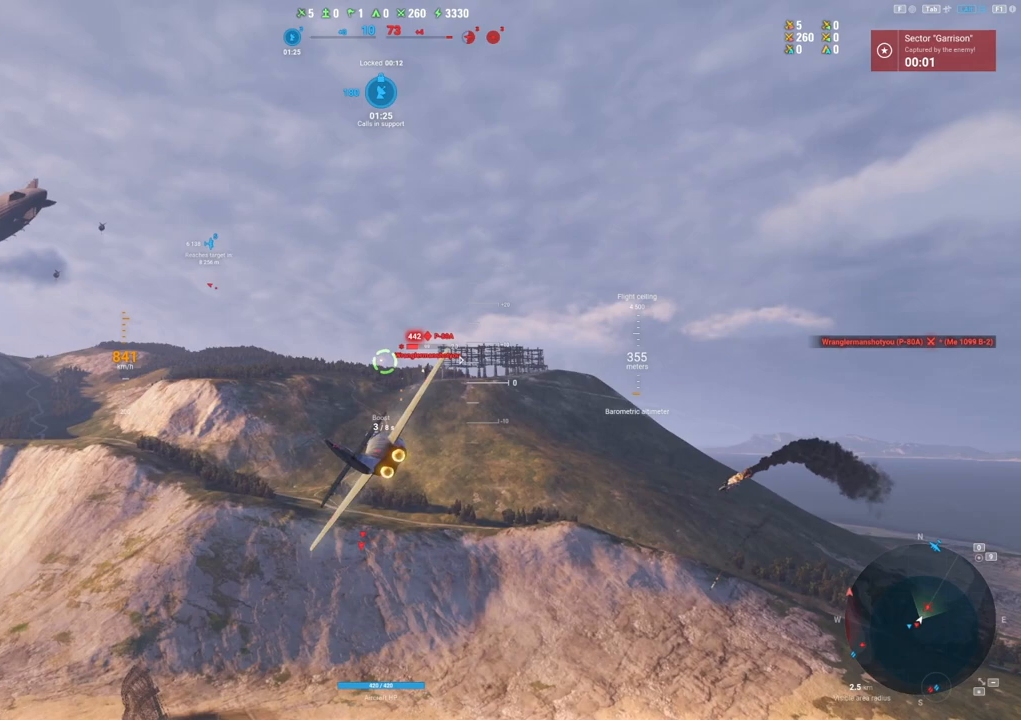
{"keys": ["a"], "mouse": ["left"], "mouse_move": "up-left", "events": []}
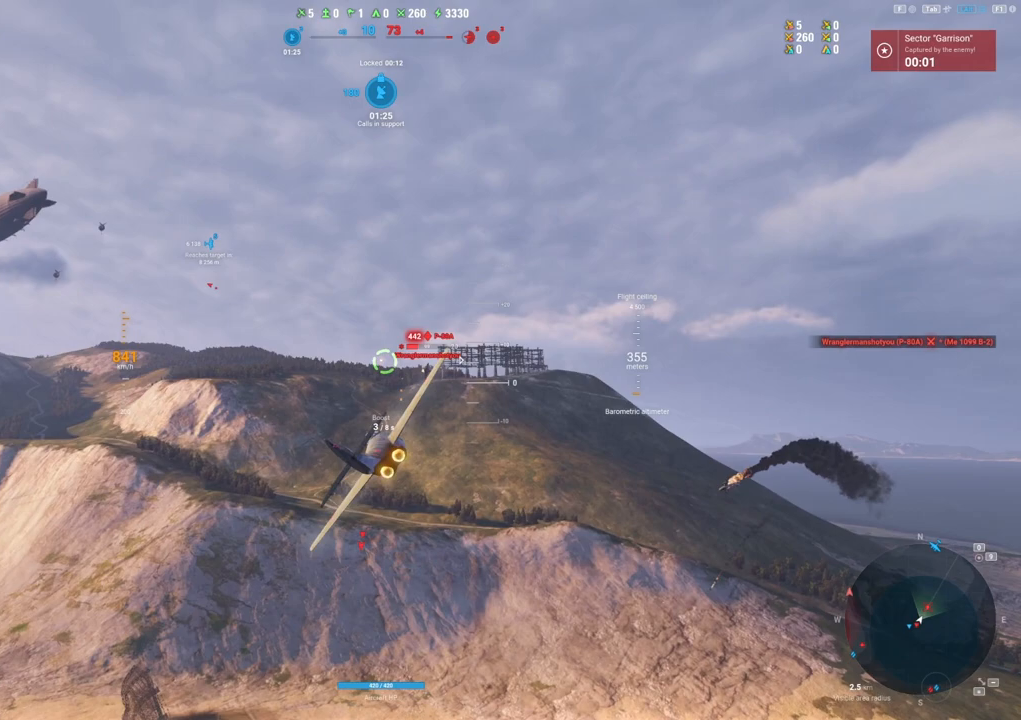
{"keys": ["a"], "mouse": ["left"], "mouse_move": "up-left", "events": []}
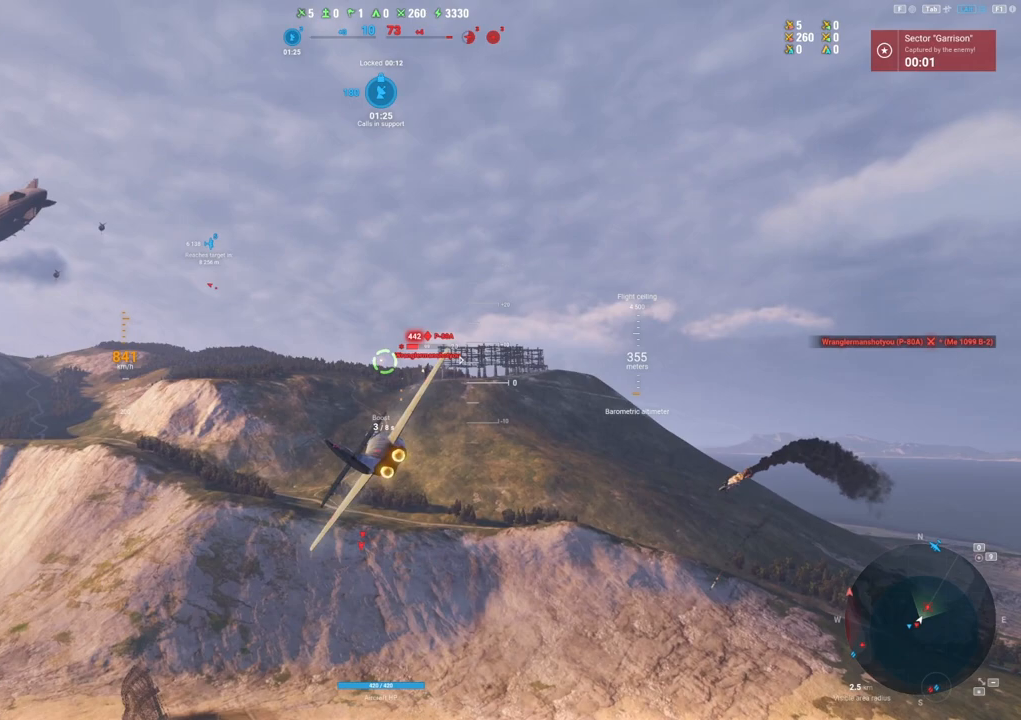
{"keys": ["a"], "mouse": ["left"], "mouse_move": "up-left", "events": []}
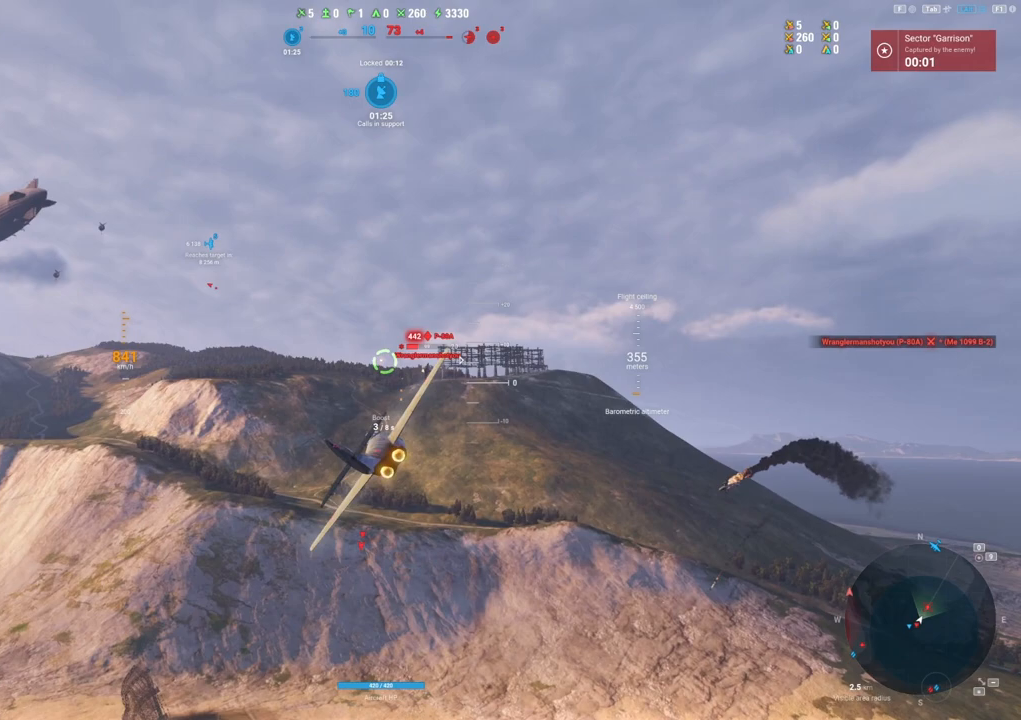
{"keys": ["a"], "mouse": ["left"], "mouse_move": "up-left", "events": []}
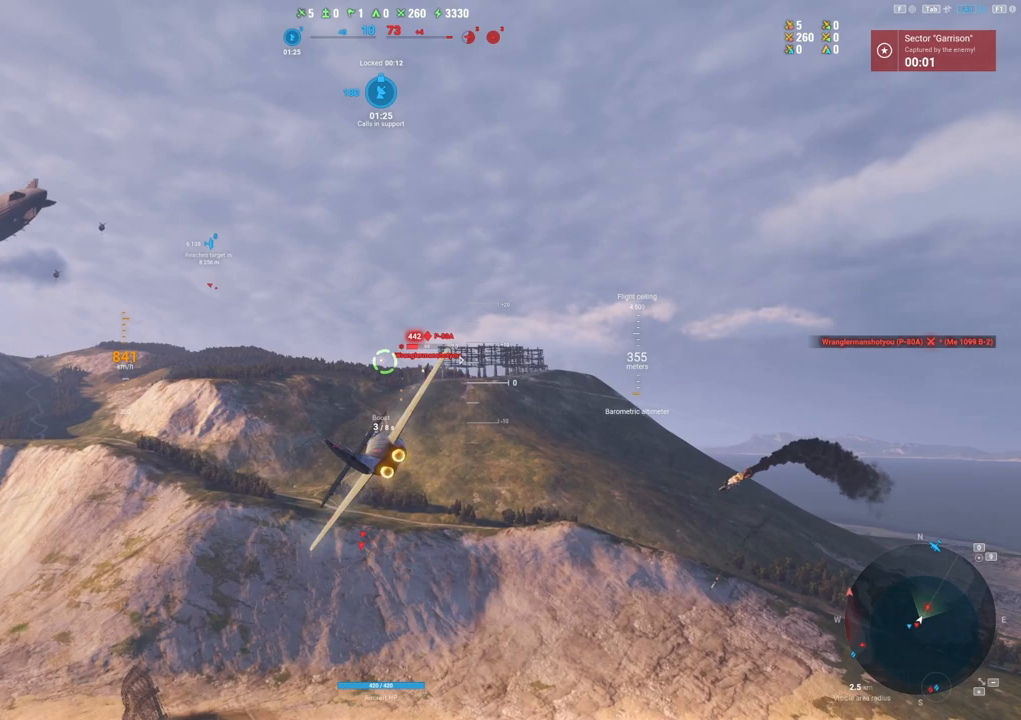
{"keys": ["a"], "mouse": ["left"], "mouse_move": "up-left", "events": []}
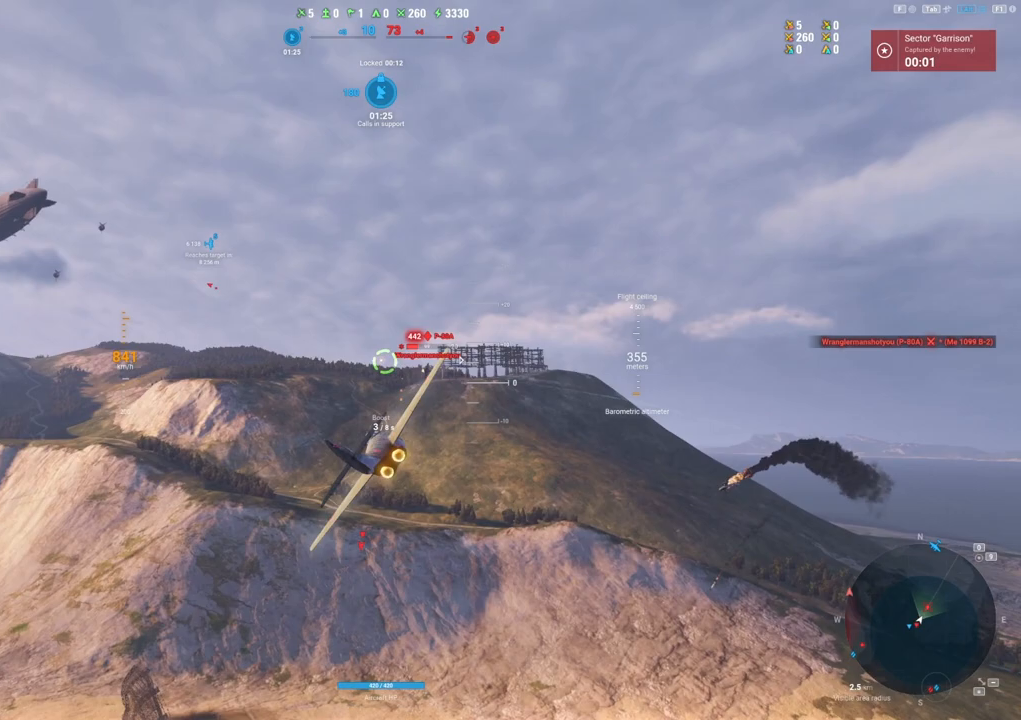
{"keys": ["a"], "mouse": ["left"], "mouse_move": "up-left", "events": []}
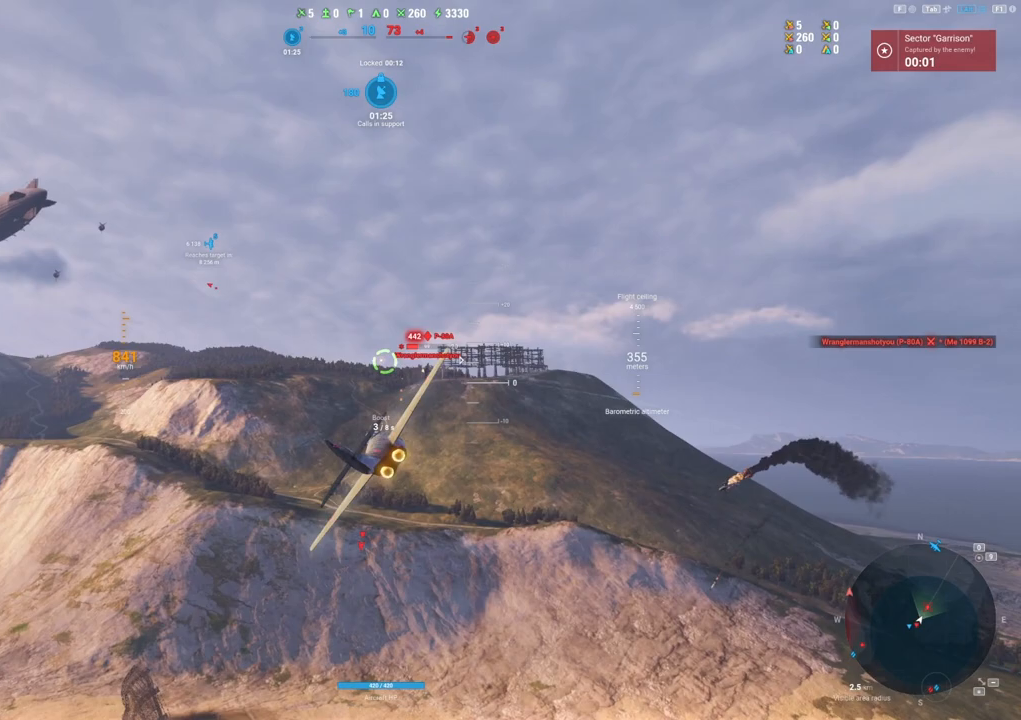
{"keys": ["a"], "mouse": ["left"], "mouse_move": "up-left", "events": []}
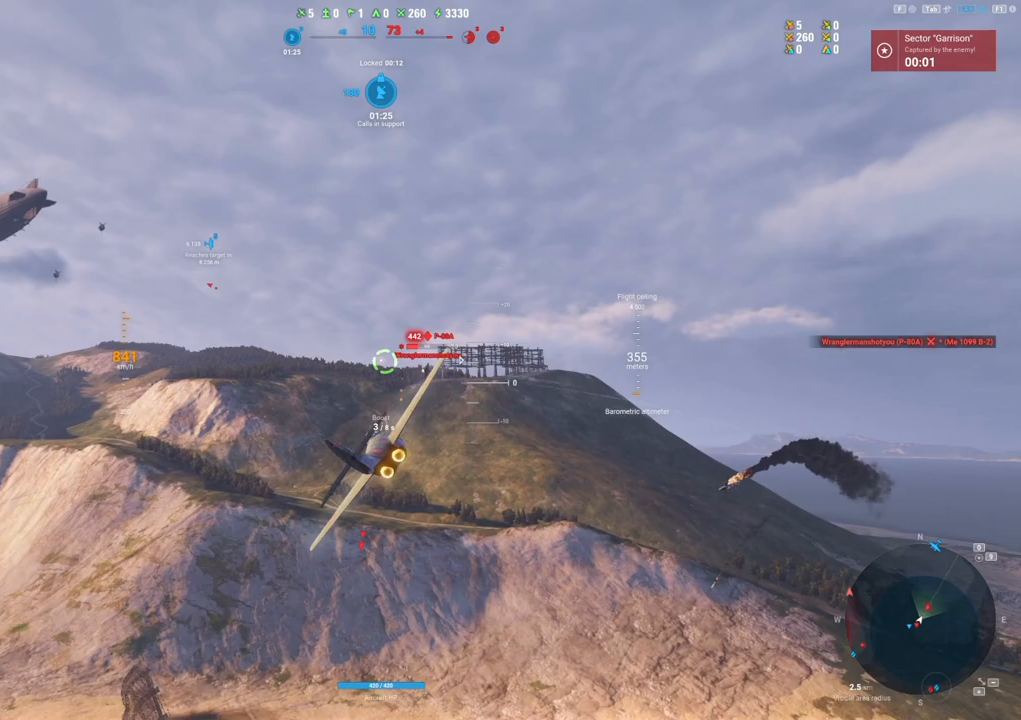
{"keys": ["a"], "mouse": ["left"], "mouse_move": "up-left", "events": []}
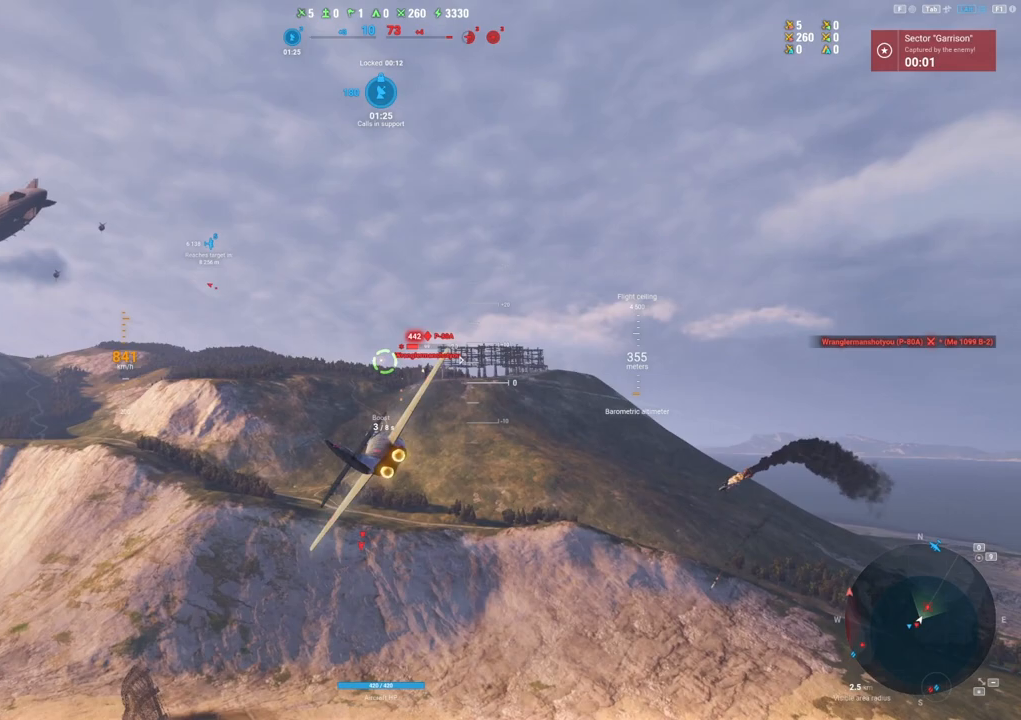
{"keys": ["a"], "mouse": ["left"], "mouse_move": "up-left", "events": []}
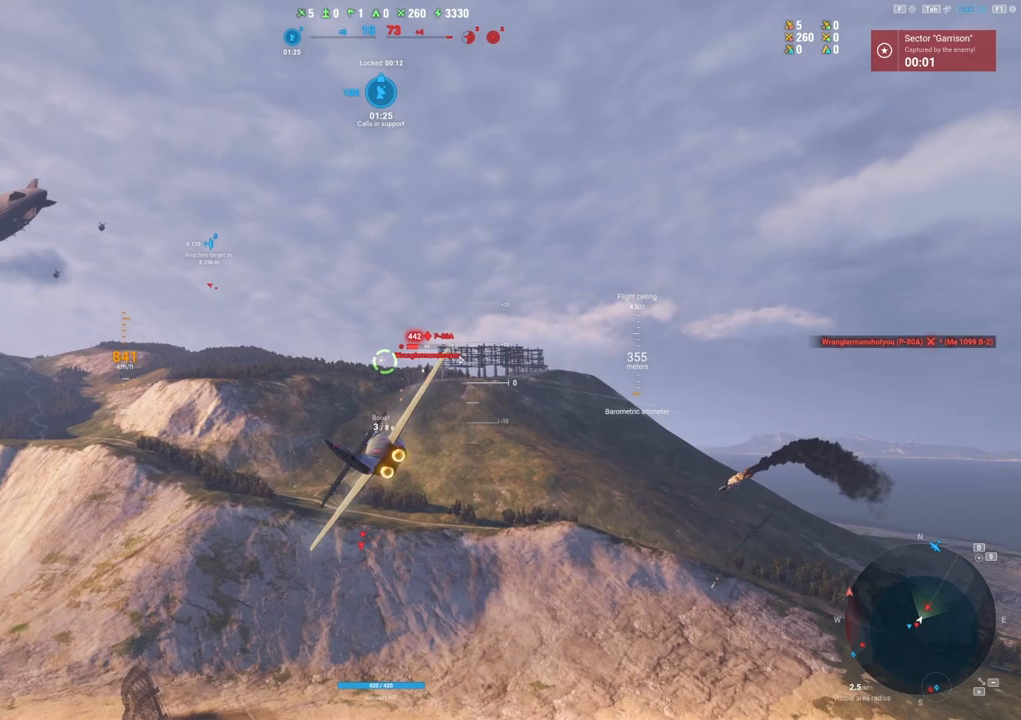
{"keys": [], "mouse": ["left"], "mouse_move": "up-left", "events": [[483, "a", "up"]]}
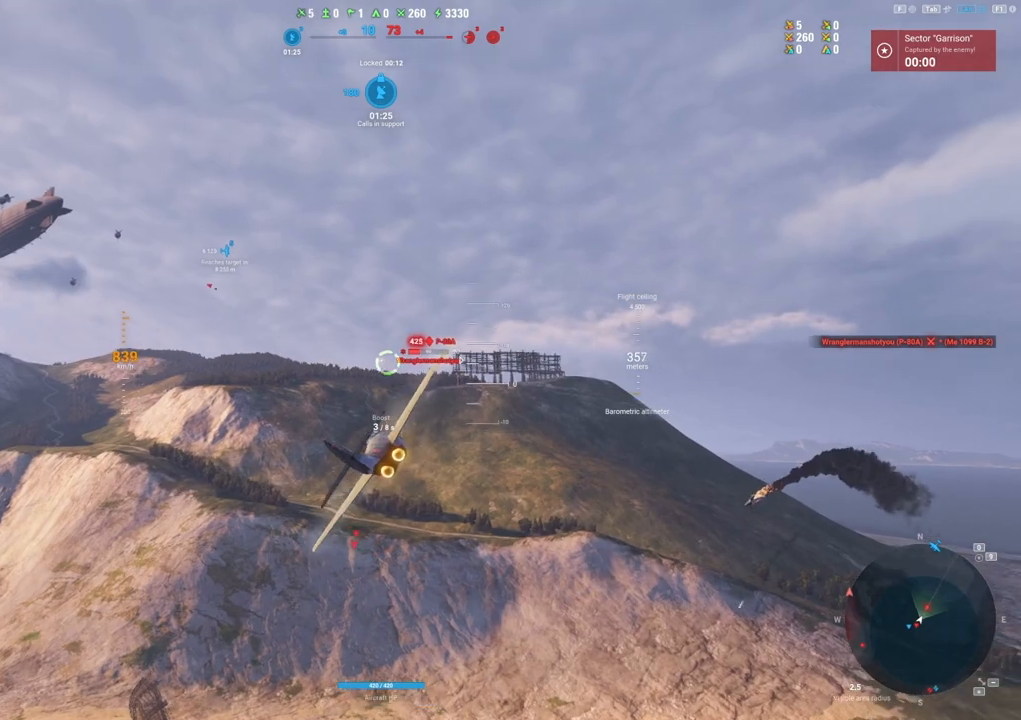
{"keys": [], "mouse": ["left"], "mouse_move": "left", "events": [[167, "a", "down"], [350, "a", "up"]]}
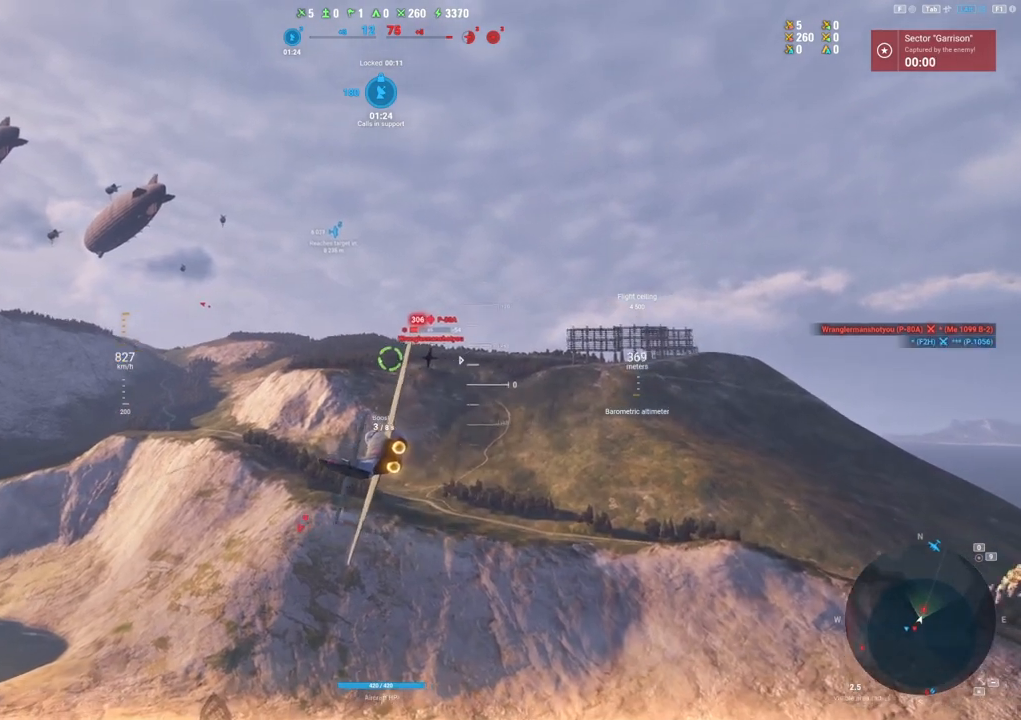
{"keys": ["s"], "mouse": ["left"], "mouse_move": "left", "events": [[133, "s", "down"]]}
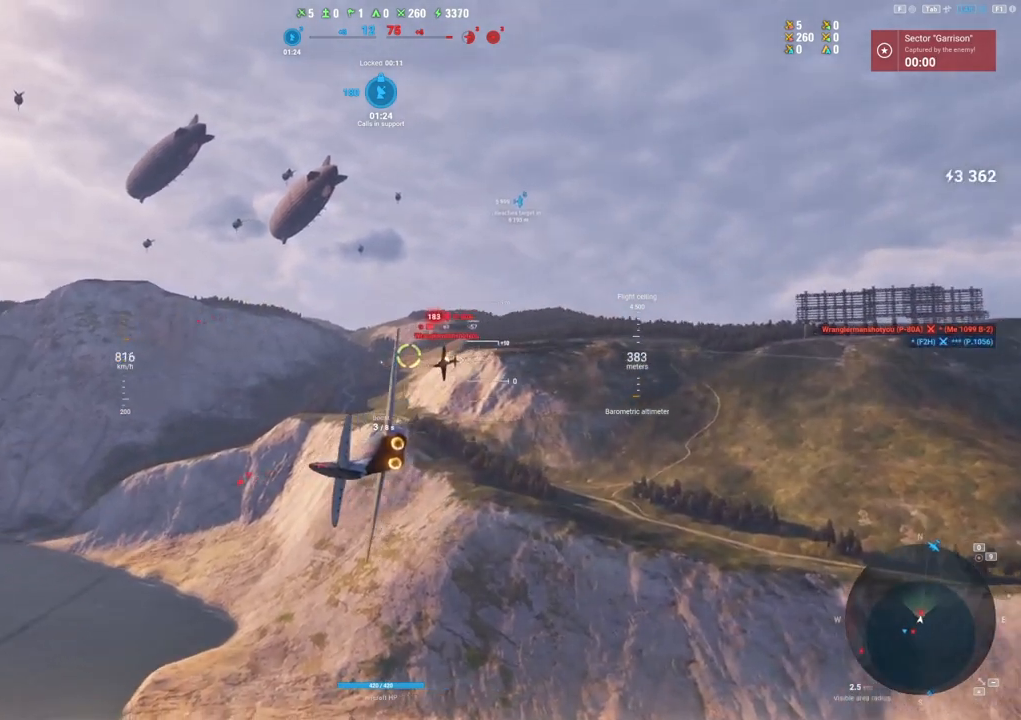
{"keys": ["s"], "mouse": ["left"], "mouse_move": "up", "events": []}
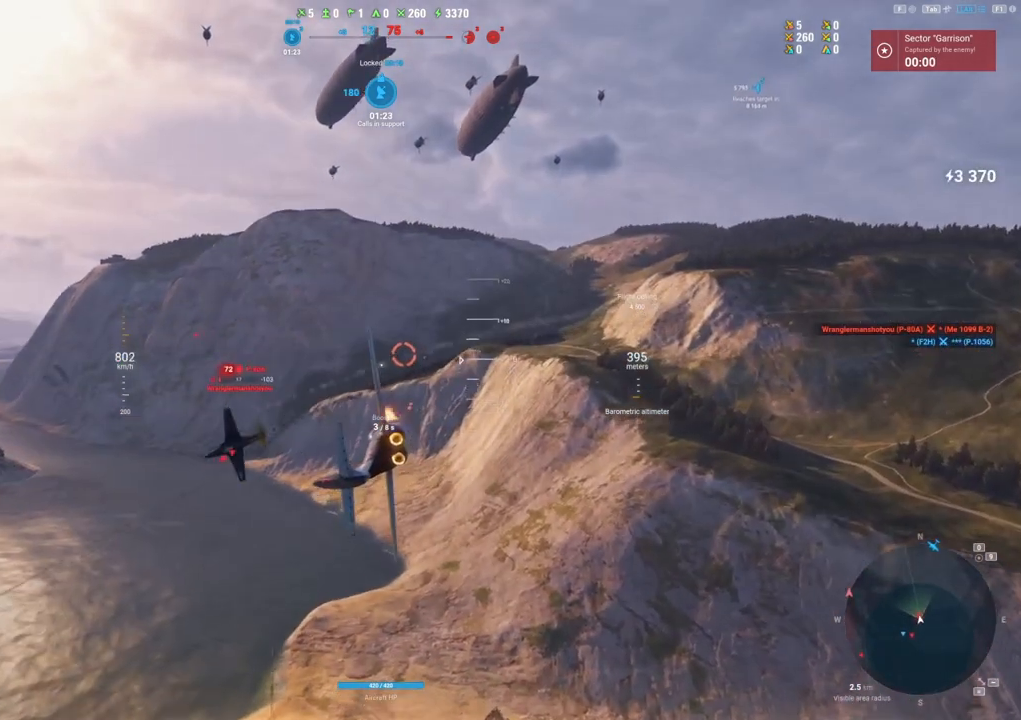
{"keys": ["shift"], "mouse": [], "mouse_move": "up-left", "events": [[17, "d", "down"], [17, "mouse_left", "up"], [350, "s", "up"], [383, "shift", "down"], [483, "d", "up"]]}